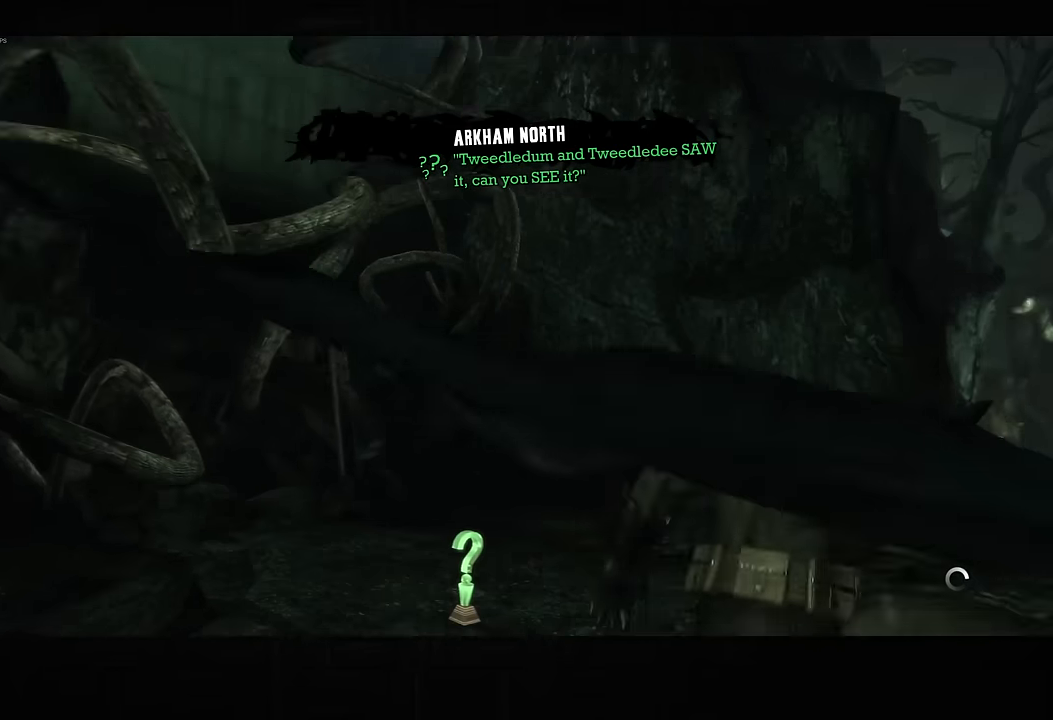
Gameplay with a controller (PlayStation layout); each line is a JSON object with the inputs held at the frame after it (dt_ms = milliseconds from this image to that frame). "button_events" lists button changes between this image and that frame as [ms after this image, input, new state], when the widget could be followed in between (sticks are given only as held states). Not read: L1 R1.
{"dt_ms": 500, "buttons": [], "left_stick": "center", "right_stick": "center", "button_events": []}
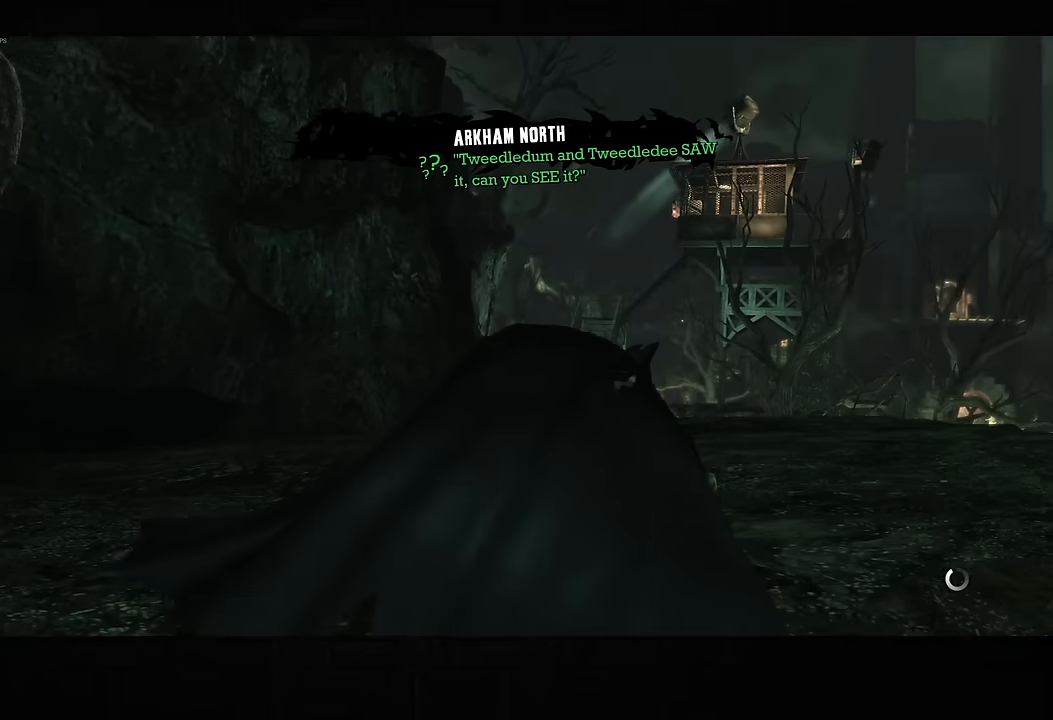
{"dt_ms": 500, "buttons": [], "left_stick": "center", "right_stick": "center", "button_events": []}
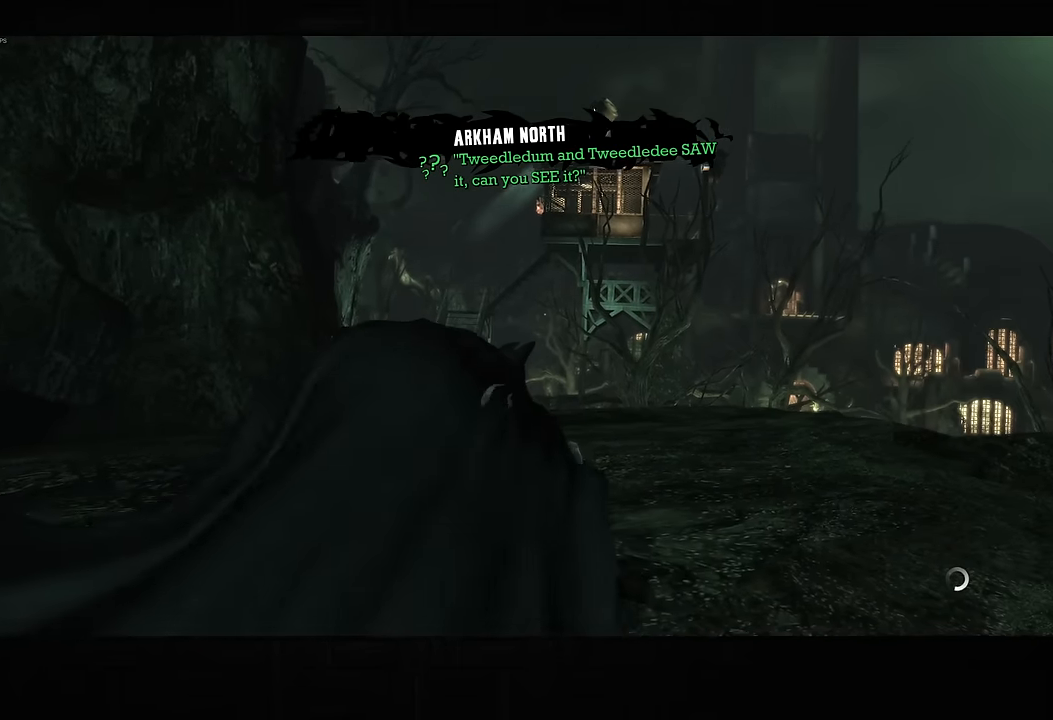
{"dt_ms": 500, "buttons": [], "left_stick": "center", "right_stick": "center", "button_events": []}
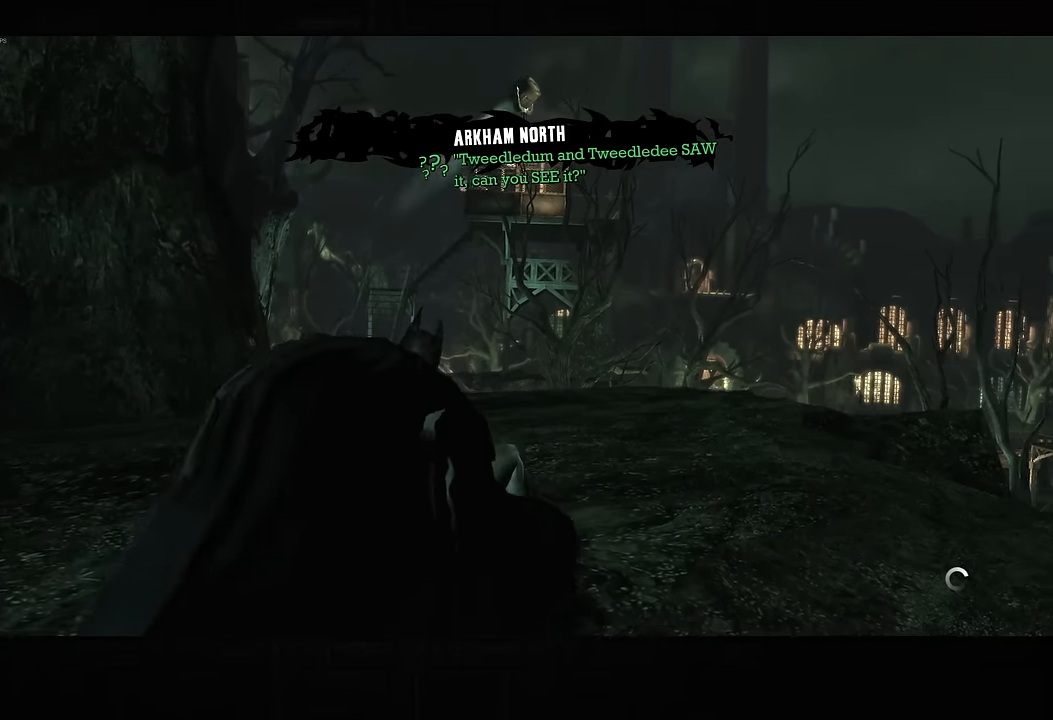
{"dt_ms": 500, "buttons": [], "left_stick": "center", "right_stick": "center", "button_events": []}
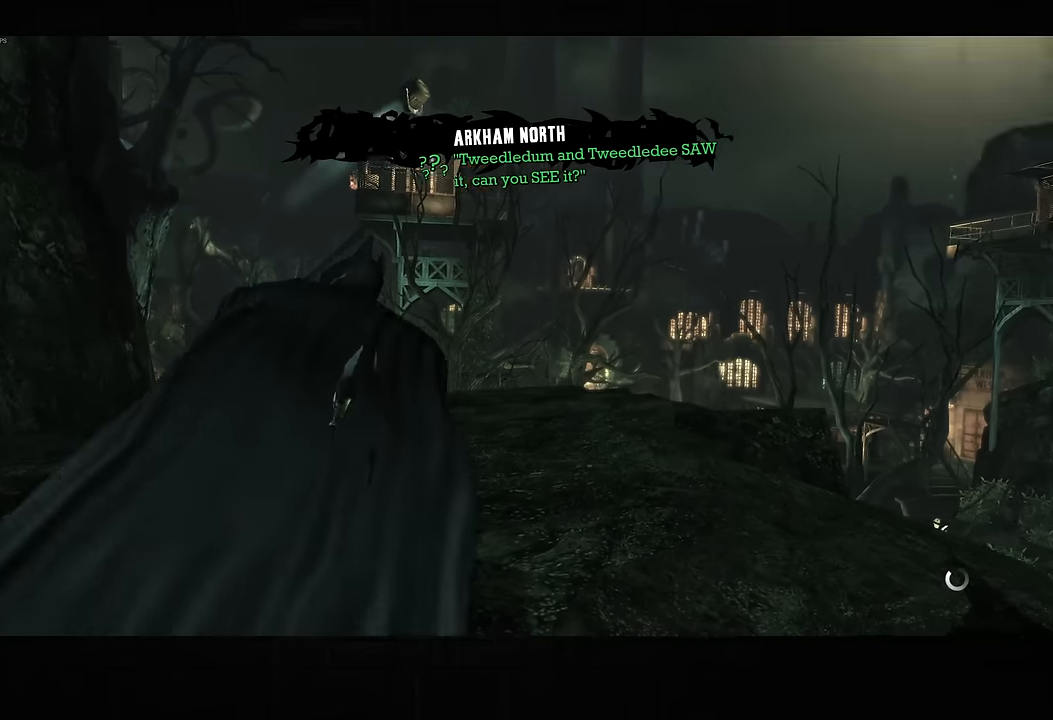
{"dt_ms": 500, "buttons": [], "left_stick": "center", "right_stick": "right", "button_events": []}
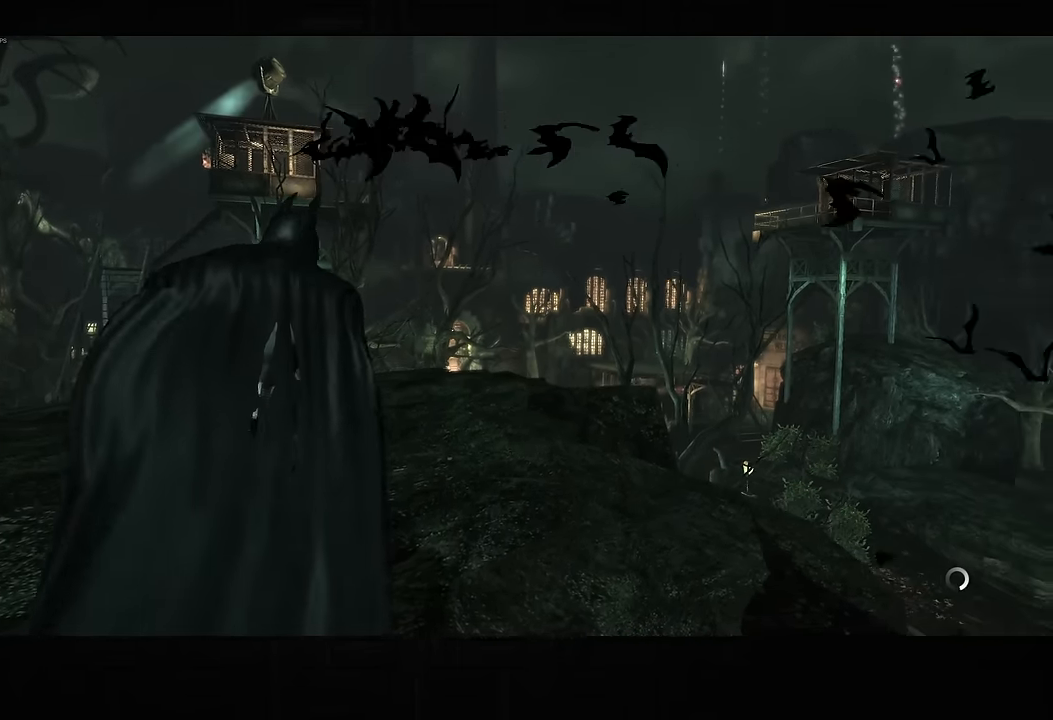
{"dt_ms": 500, "buttons": [], "left_stick": "center", "right_stick": "right", "button_events": []}
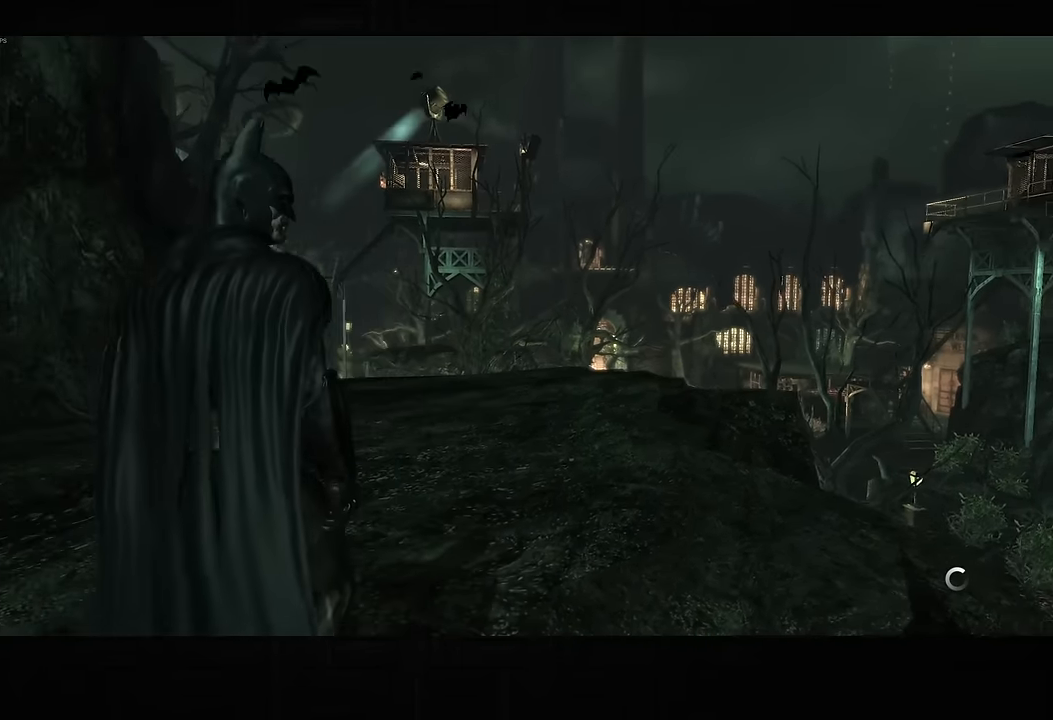
{"dt_ms": 500, "buttons": [], "left_stick": "center", "right_stick": "right", "button_events": []}
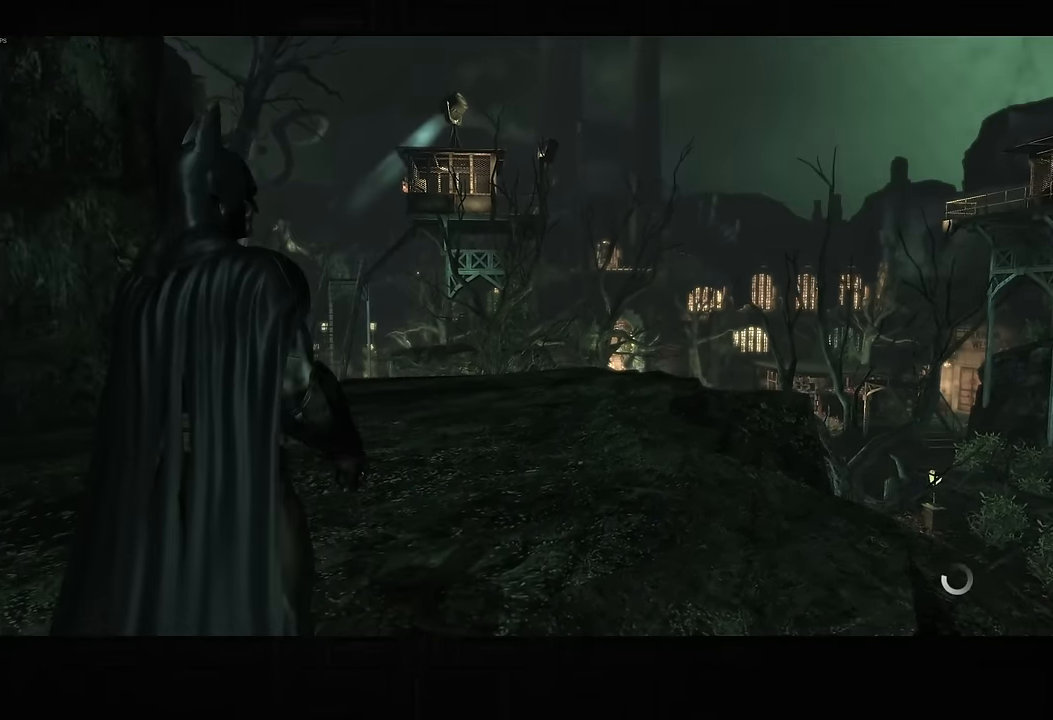
{"dt_ms": 500, "buttons": ["DPAD_RIGHT"], "left_stick": "center", "right_stick": "right", "button_events": [[483, "DPAD_RIGHT", "down"]]}
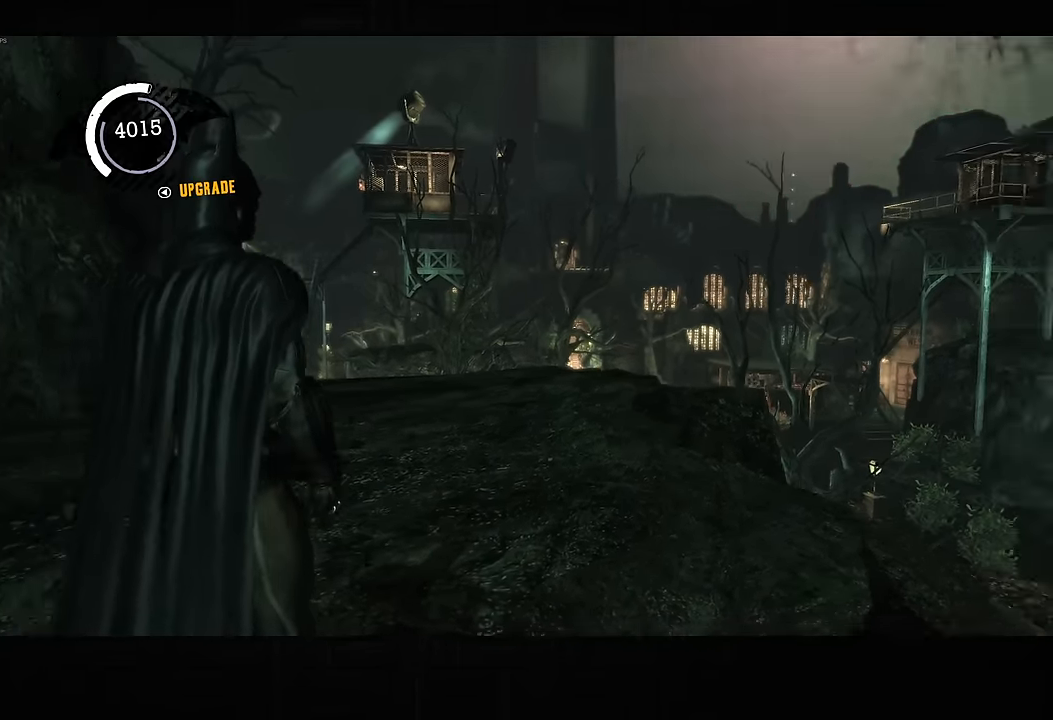
{"dt_ms": 500, "buttons": ["L2"], "left_stick": "center", "right_stick": "left", "button_events": [[116, "DPAD_RIGHT", "up"], [233, "L2", "down"]]}
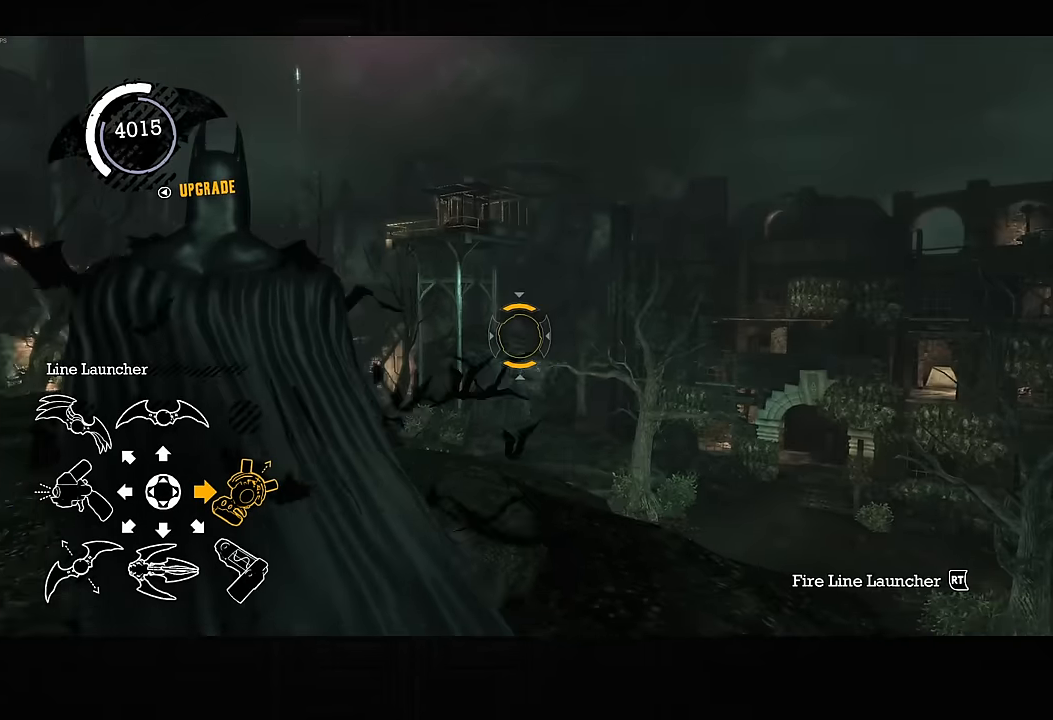
{"dt_ms": 500, "buttons": ["L2"], "left_stick": "center", "right_stick": "center", "button_events": []}
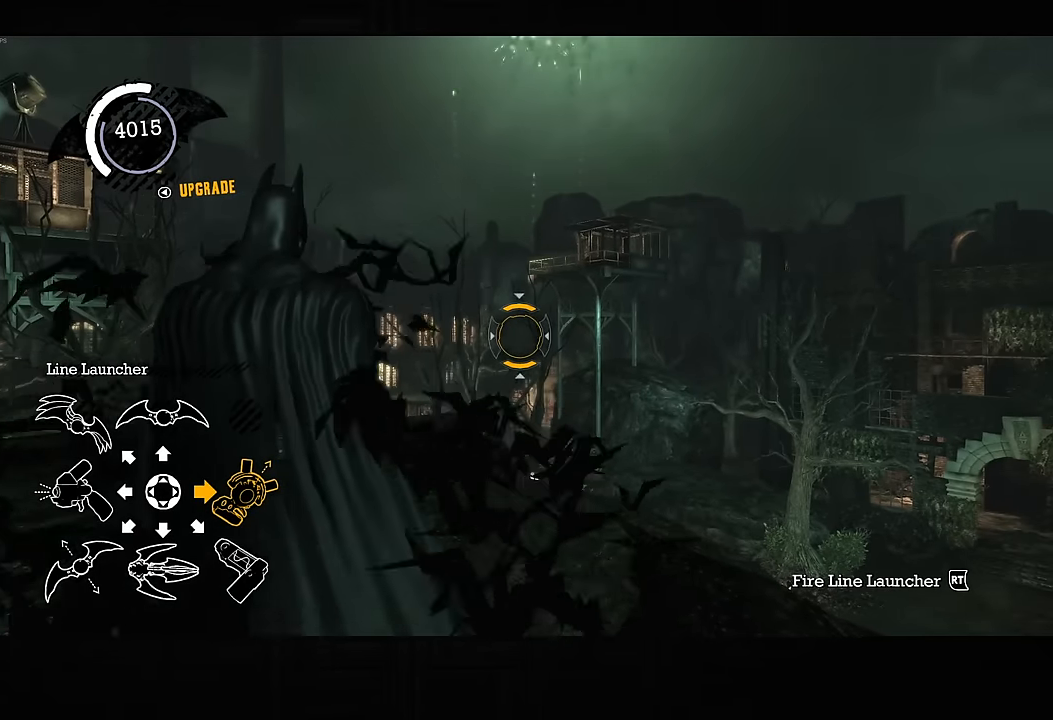
{"dt_ms": 500, "buttons": [], "left_stick": "center", "right_stick": "center", "button_events": [[216, "R2", "down"], [300, "R2", "up"], [416, "L2", "up"]]}
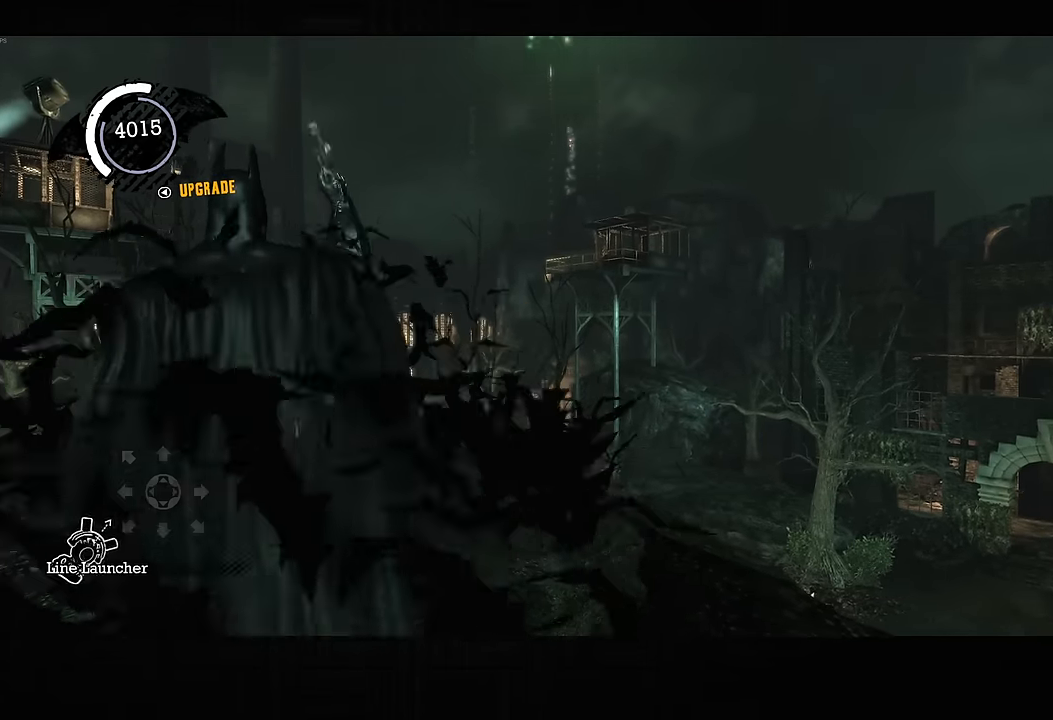
{"dt_ms": 500, "buttons": [], "left_stick": "up-left", "right_stick": "down-right", "button_events": []}
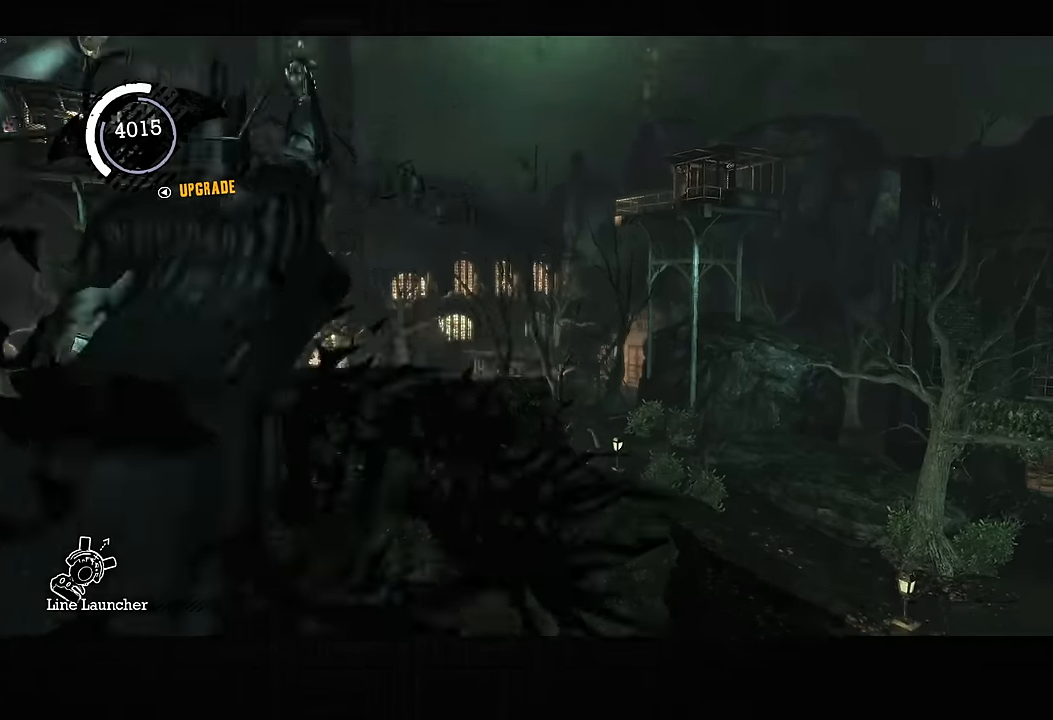
{"dt_ms": 500, "buttons": [], "left_stick": "up-left", "right_stick": "down-right", "button_events": []}
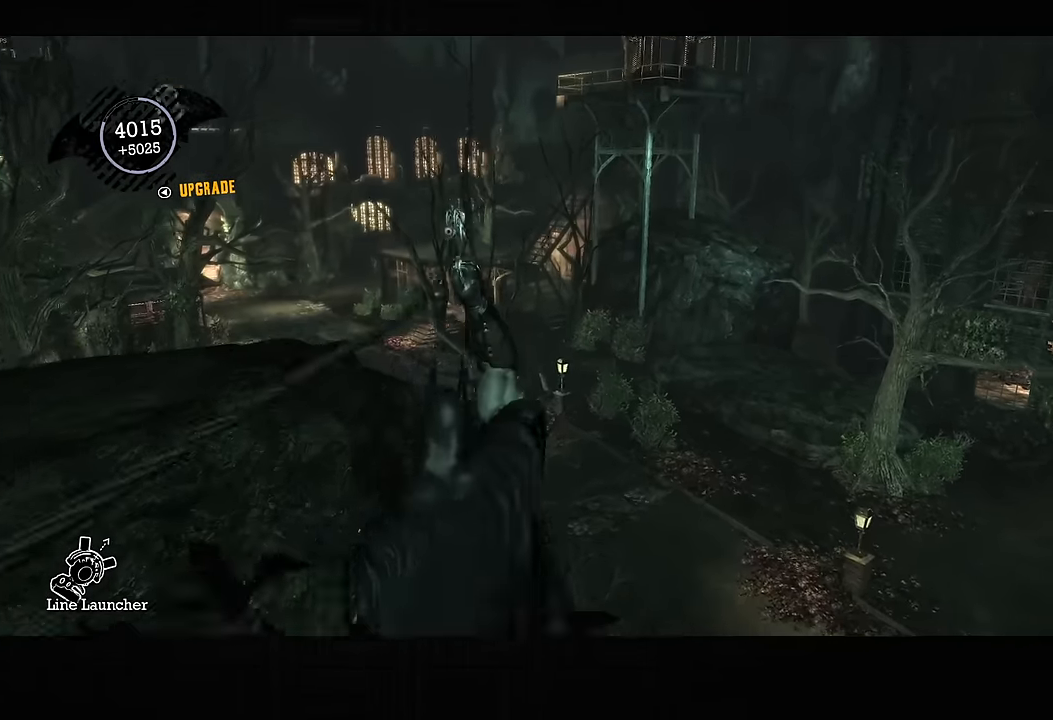
{"dt_ms": 500, "buttons": [], "left_stick": "up-left", "right_stick": "center", "button_events": []}
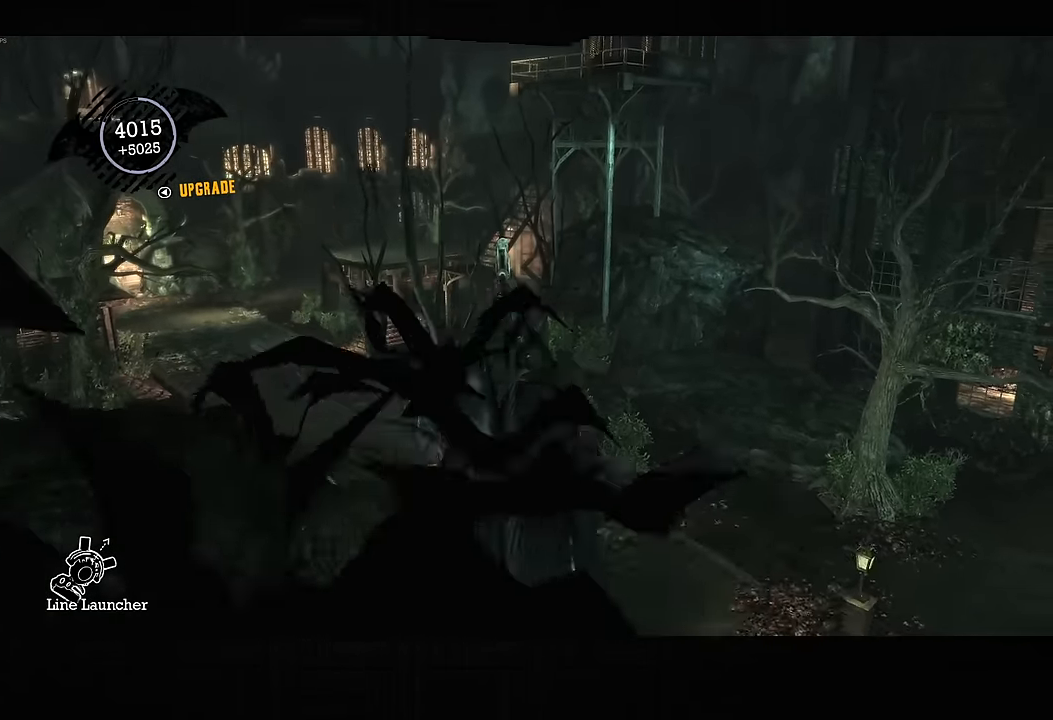
{"dt_ms": 500, "buttons": [], "left_stick": "up-left", "right_stick": "center", "button_events": []}
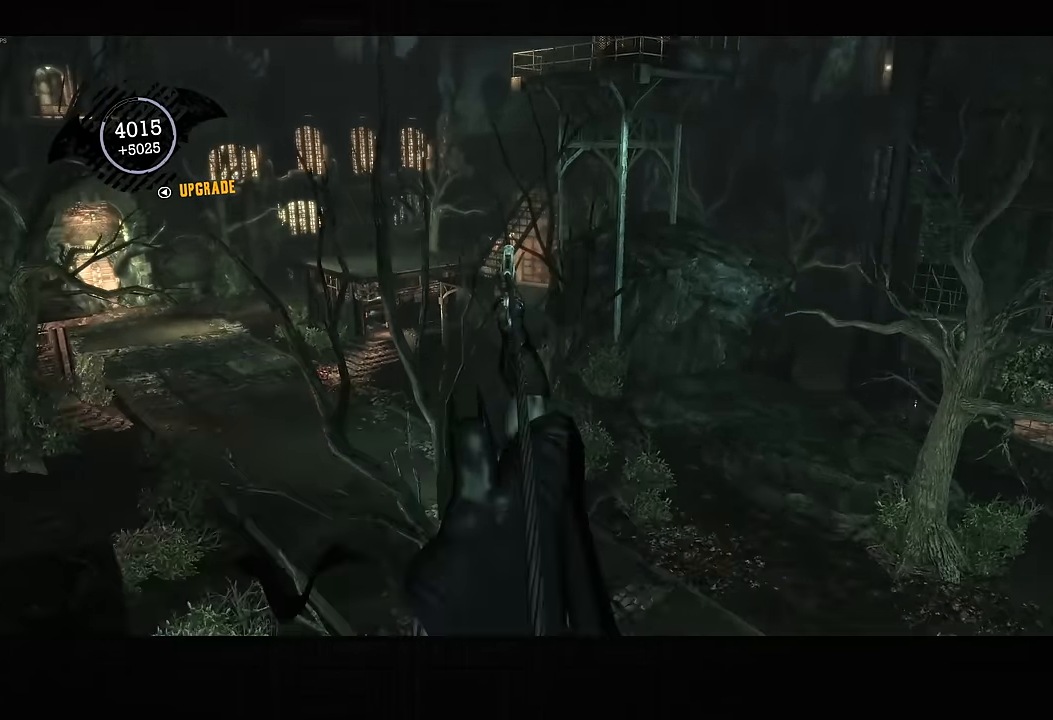
{"dt_ms": 500, "buttons": [], "left_stick": "up-left", "right_stick": "down-left", "button_events": []}
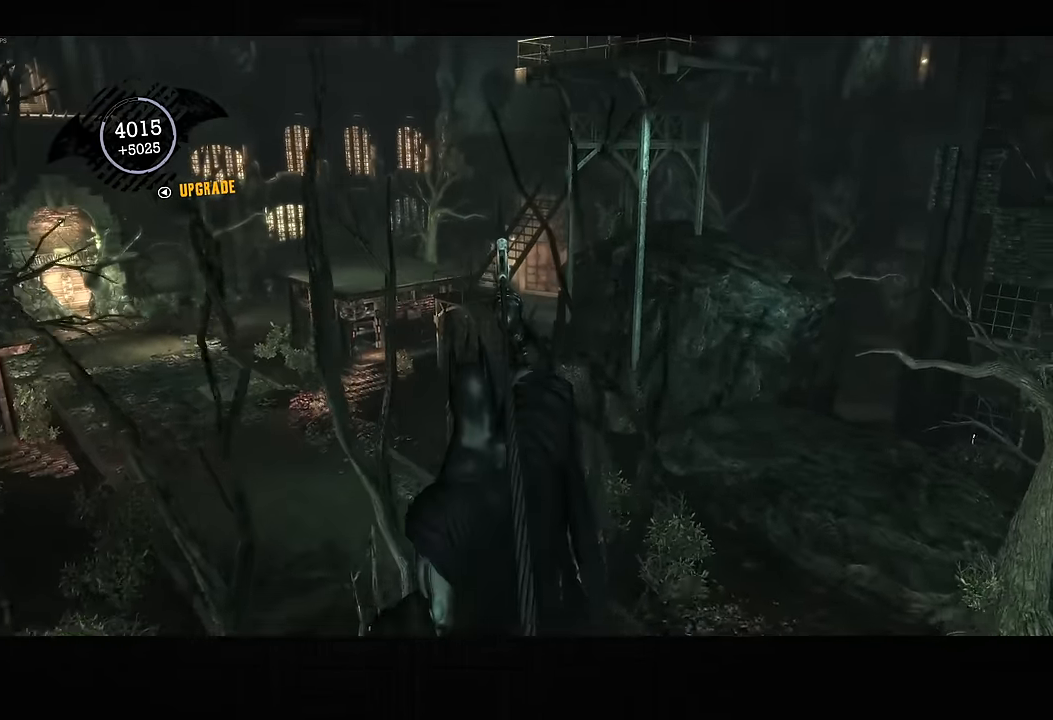
{"dt_ms": 500, "buttons": [], "left_stick": "up-left", "right_stick": "down-left", "button_events": []}
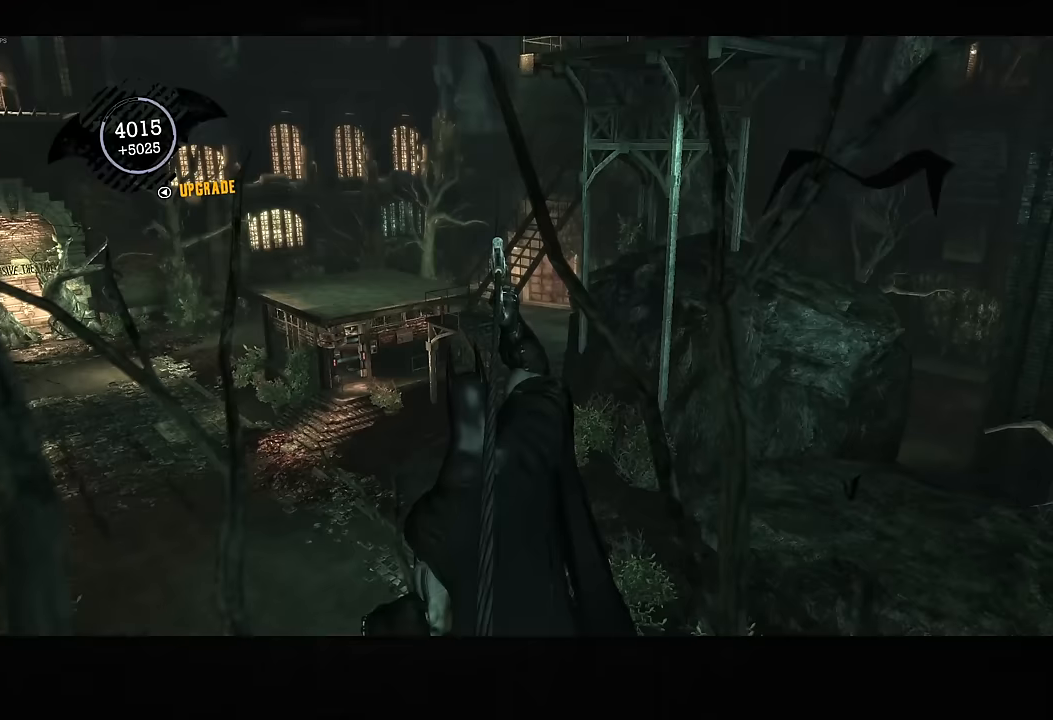
{"dt_ms": 500, "buttons": [], "left_stick": "up-left", "right_stick": "center", "button_events": []}
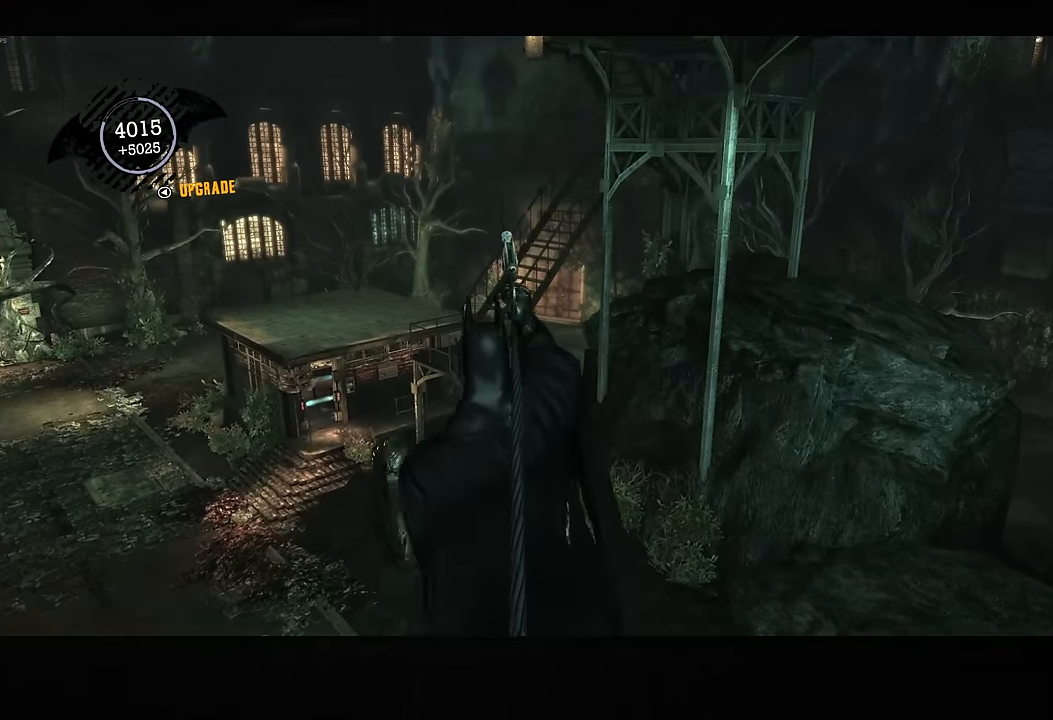
{"dt_ms": 1000, "buttons": [], "left_stick": "up", "right_stick": "down-right", "button_events": []}
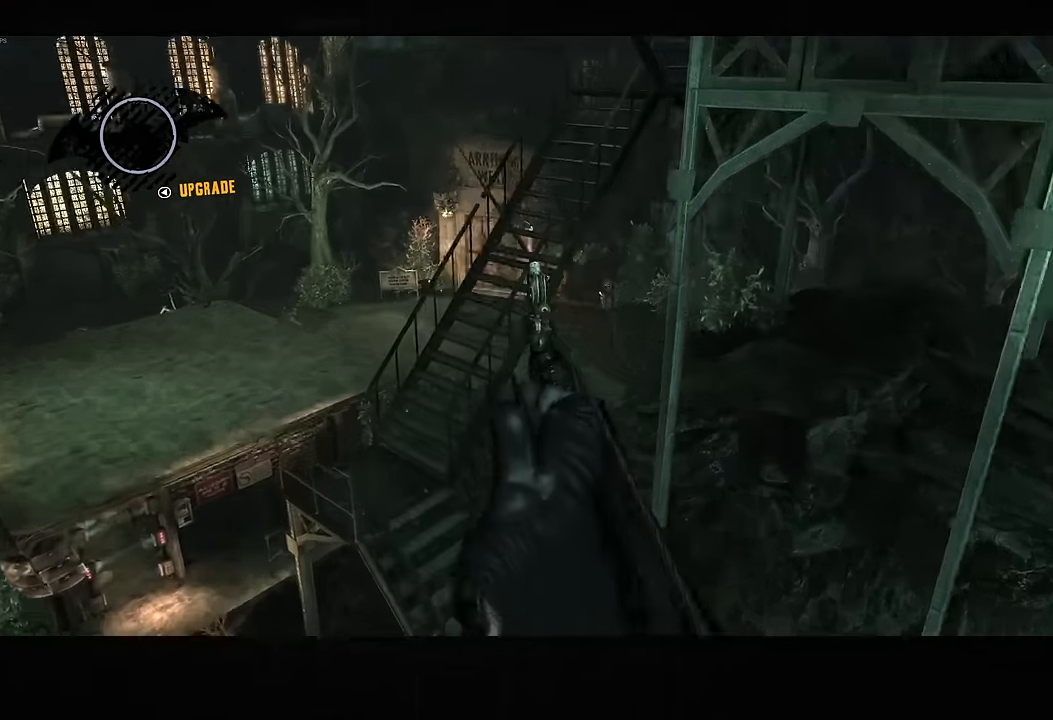
{"dt_ms": 1000, "buttons": ["CROSS"], "left_stick": "up-right", "right_stick": "center", "button_events": [[983, "CROSS", "down"]]}
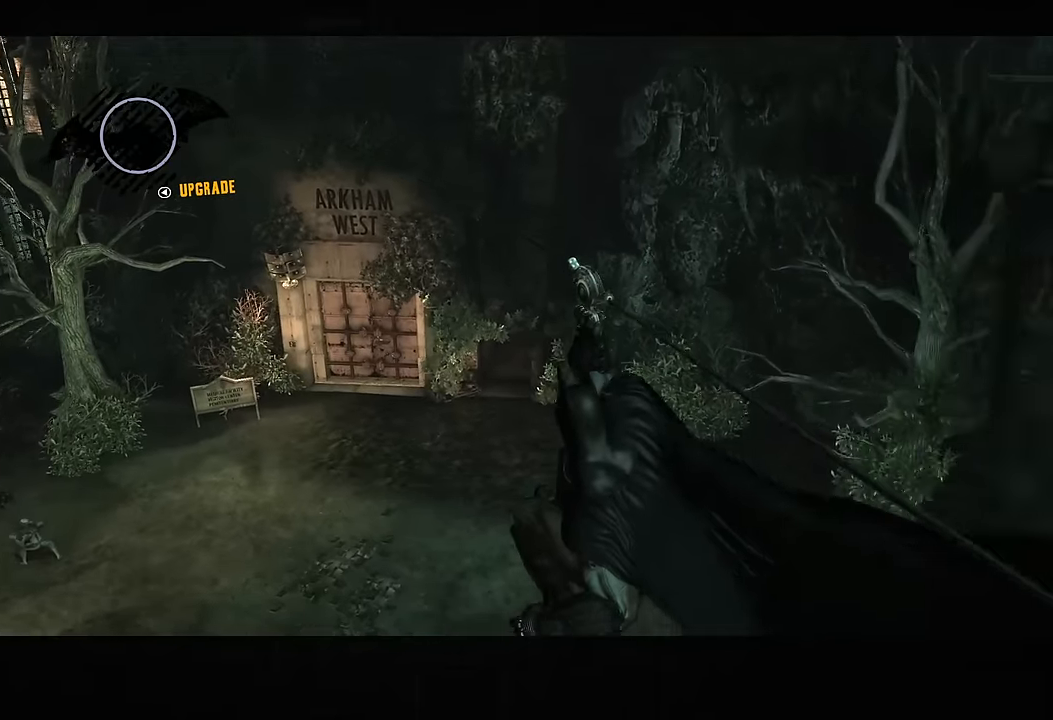
{"dt_ms": 500, "buttons": ["CROSS"], "left_stick": "center", "right_stick": "center", "button_events": []}
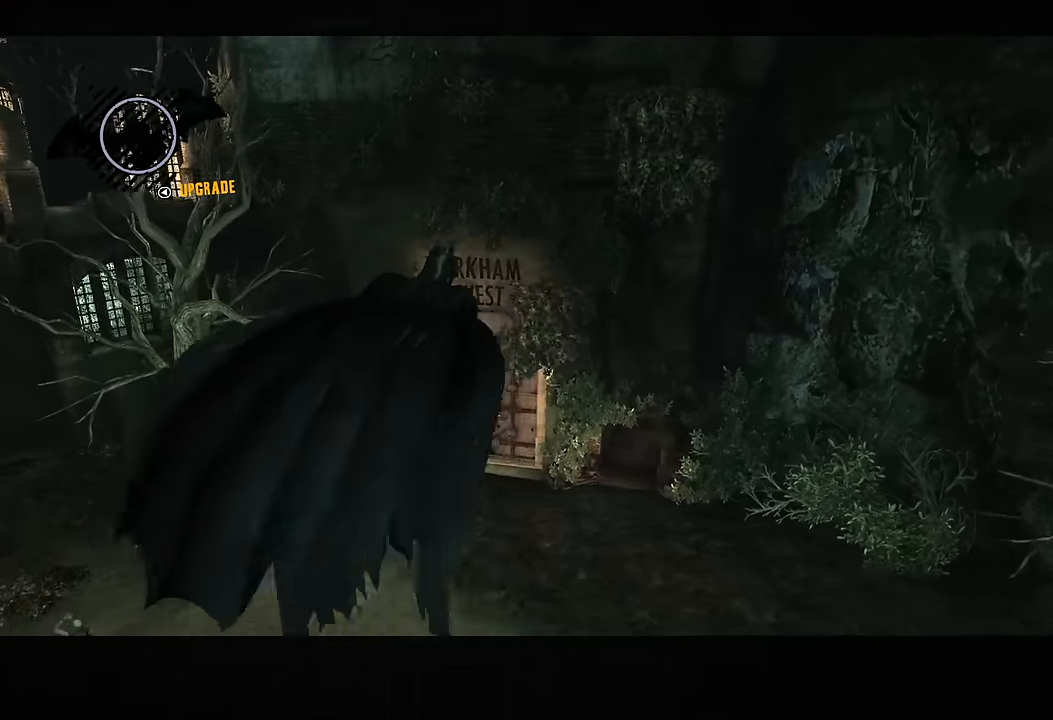
{"dt_ms": 500, "buttons": ["CROSS"], "left_stick": "up", "right_stick": "center", "button_events": []}
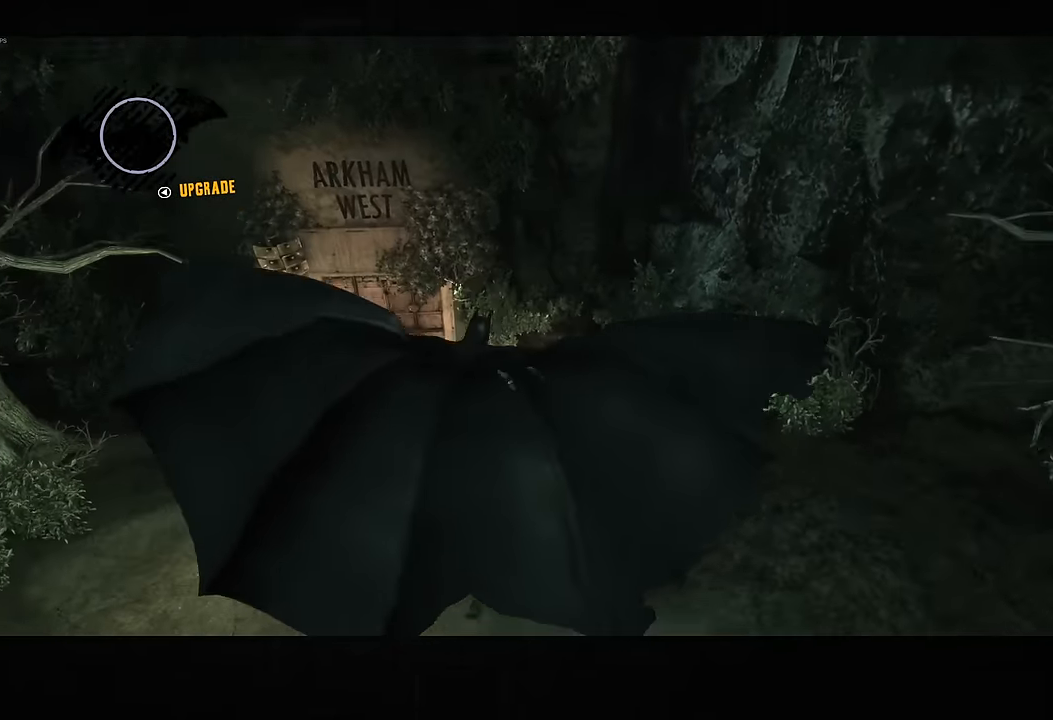
{"dt_ms": 500, "buttons": ["CROSS"], "left_stick": "down", "right_stick": "center", "button_events": []}
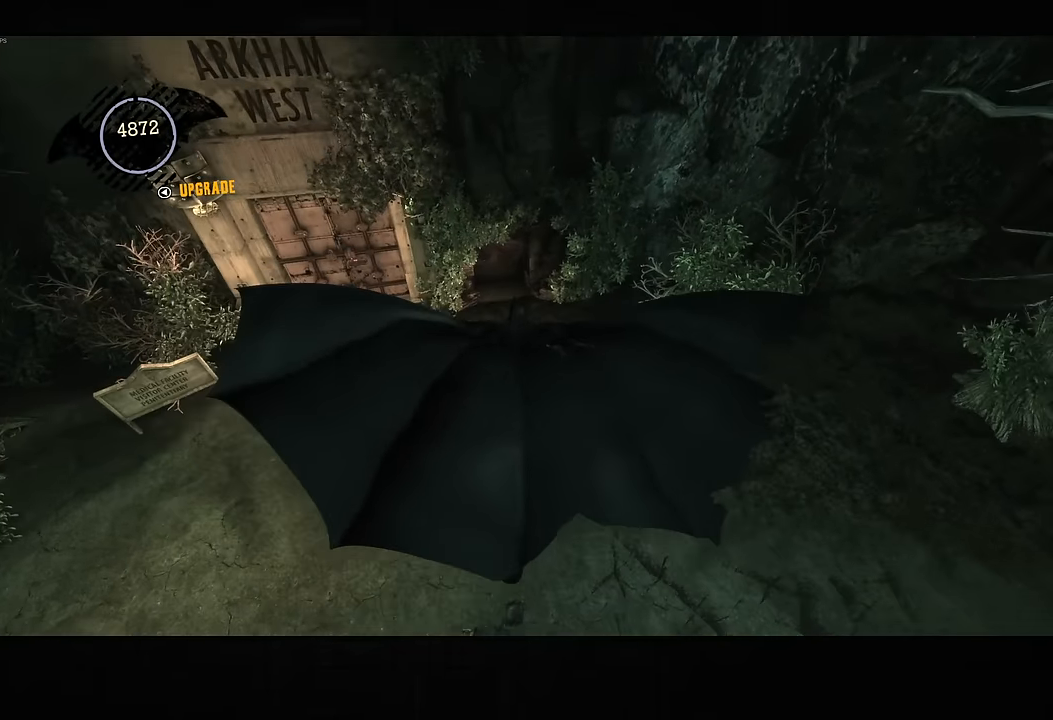
{"dt_ms": 500, "buttons": ["CROSS"], "left_stick": "center", "right_stick": "center", "button_events": [[217, "DPAD_LEFT", "down"], [300, "DPAD_LEFT", "up"]]}
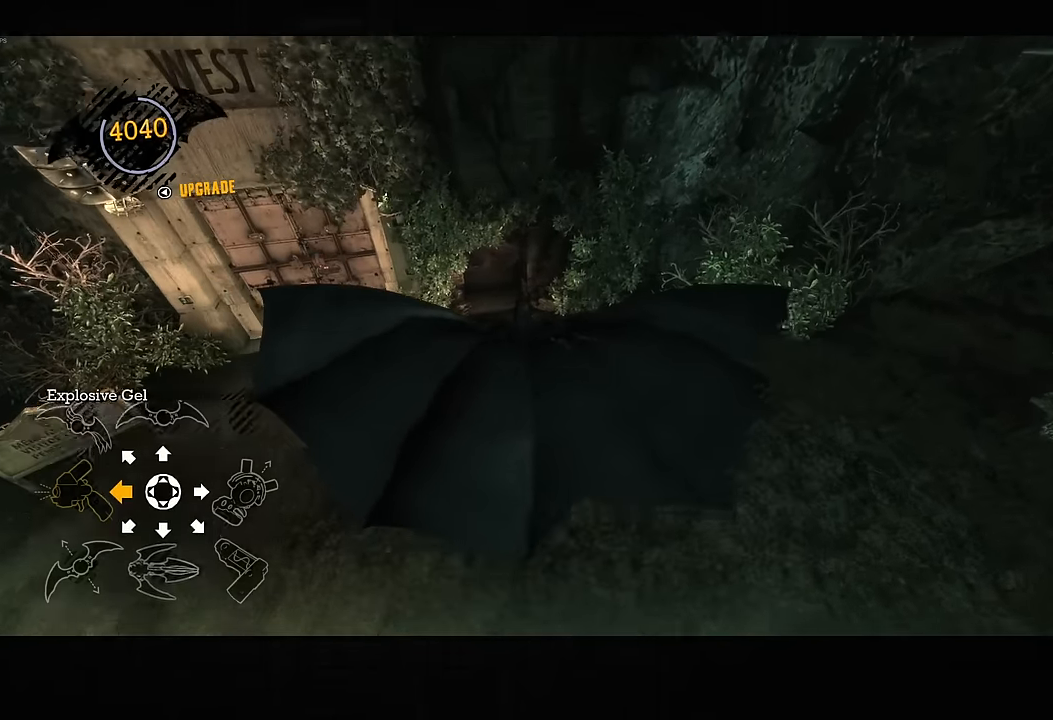
{"dt_ms": 500, "buttons": ["CROSS"], "left_stick": "center", "right_stick": "center", "button_events": []}
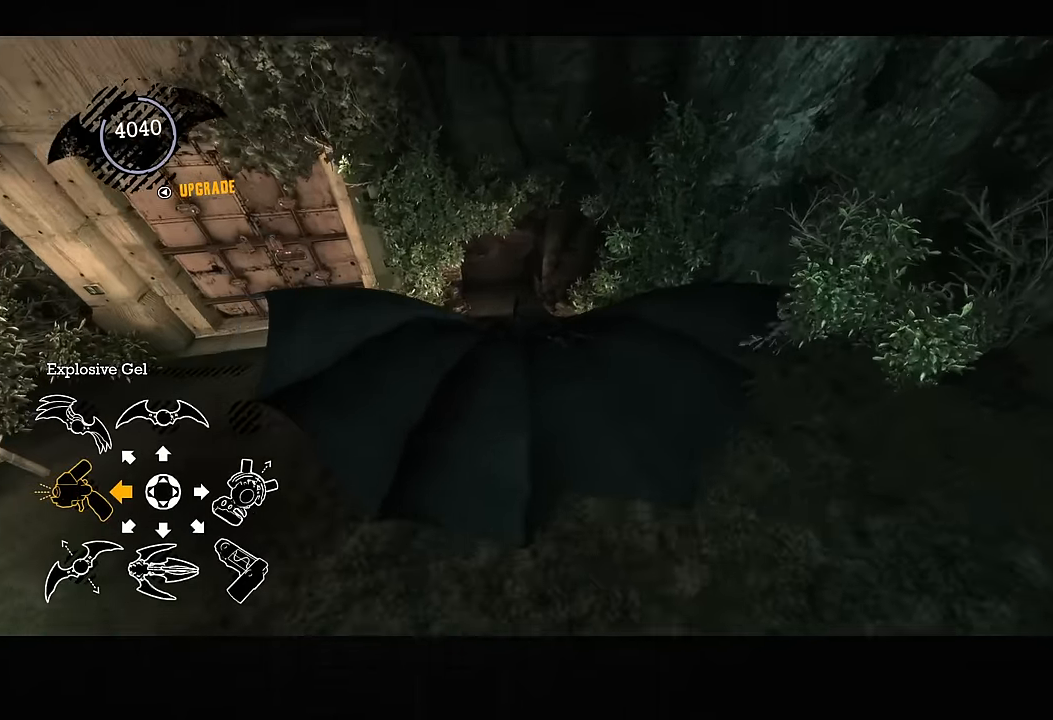
{"dt_ms": 500, "buttons": ["CROSS"], "left_stick": "down", "right_stick": "center"}
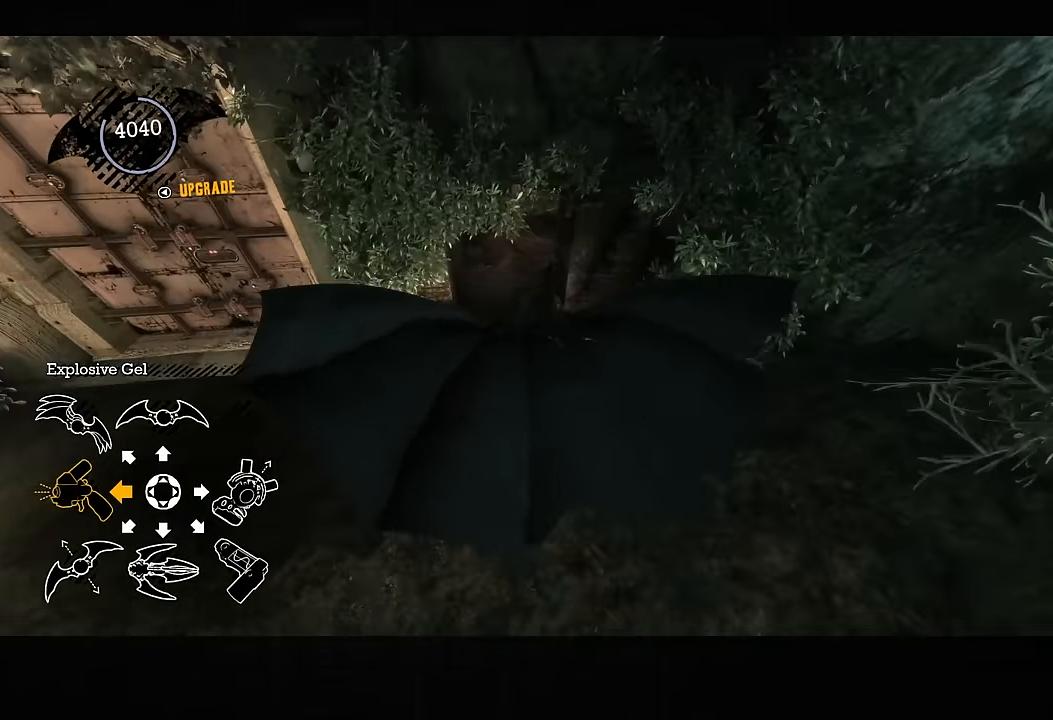
{"dt_ms": 1000, "buttons": ["CROSS"], "left_stick": "up", "right_stick": "center", "button_events": []}
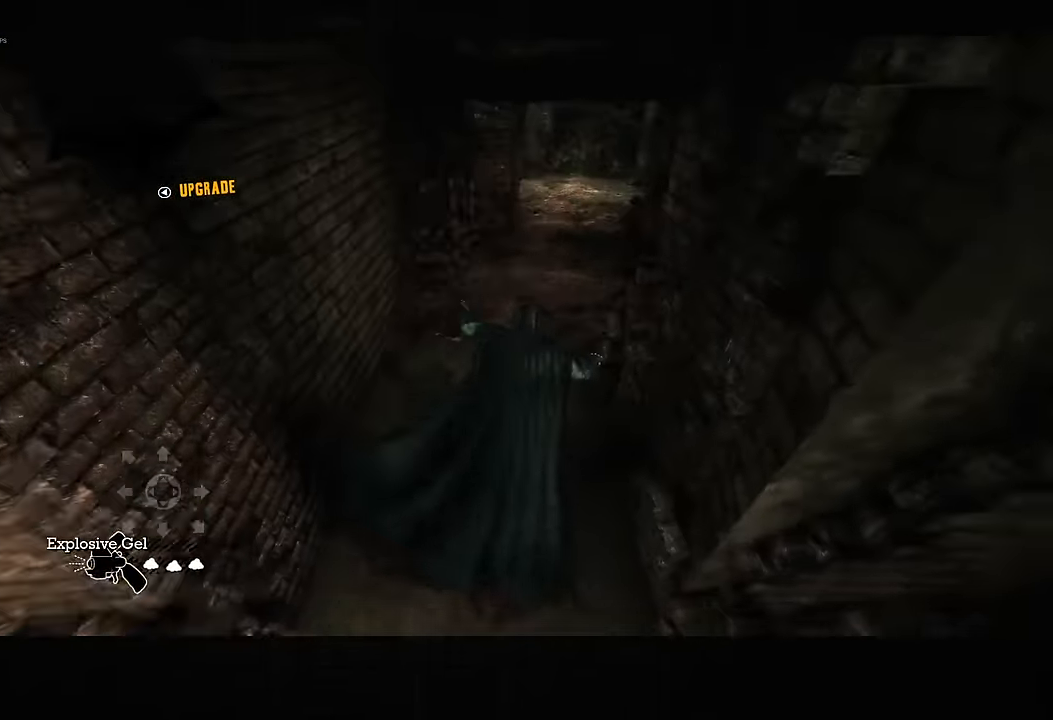
{"dt_ms": 500, "buttons": ["CROSS"], "left_stick": "up-right", "right_stick": "left", "button_events": []}
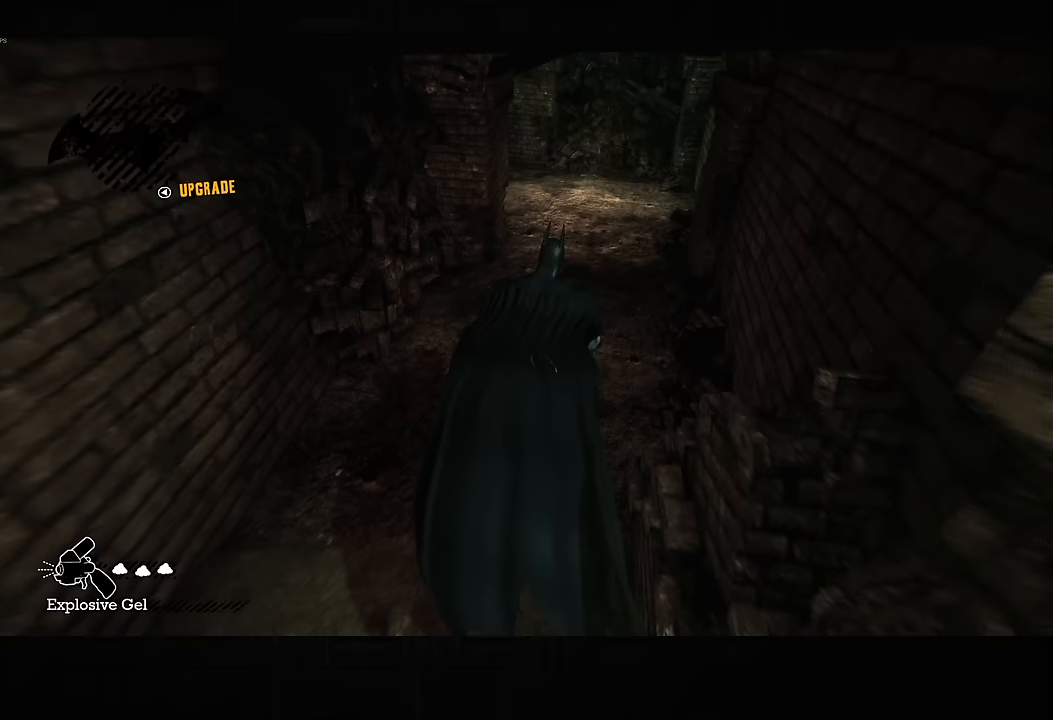
{"dt_ms": 500, "buttons": ["CROSS"], "left_stick": "up-right", "right_stick": "up-left", "button_events": []}